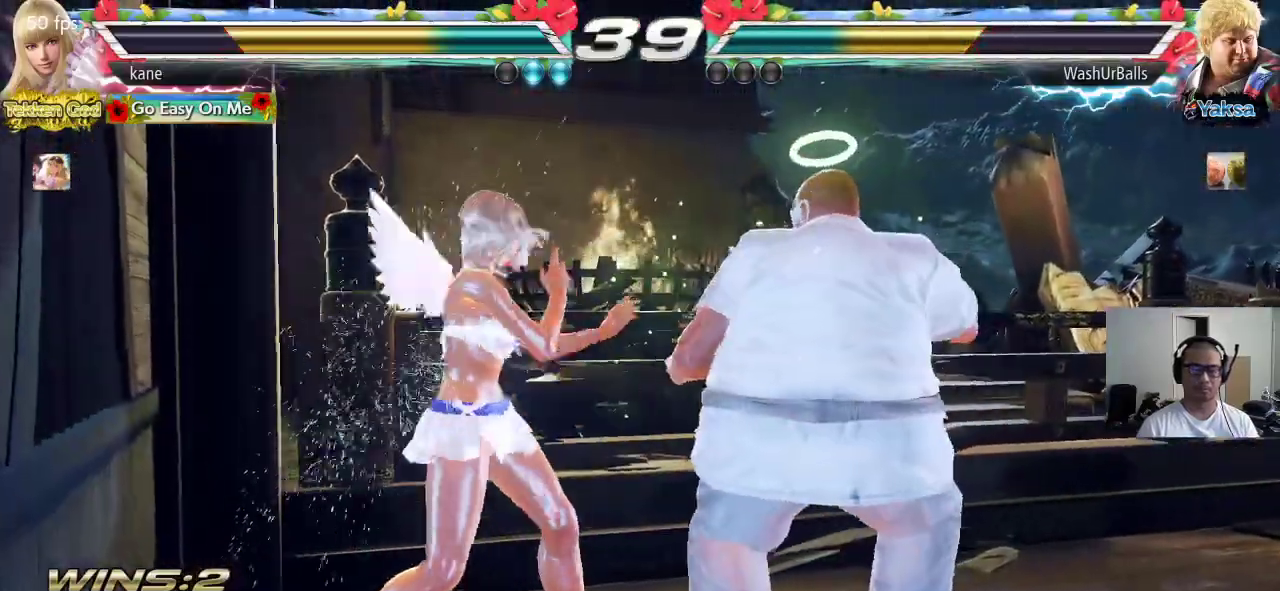
Gameplay with a controller (arcade stick); each line is a JSON object with the inputs held at the frame after it. "events" lists button and stick changes between this image and that frame as [ms after this image, input, new state], when the widget could be followed in between. Not read: L3 R3.
{"buttons": [], "left_stick": "left", "events": [[67, "left_stick", "left"], [233, "left_stick", "down-left"], [417, "left_stick", "left"]]}
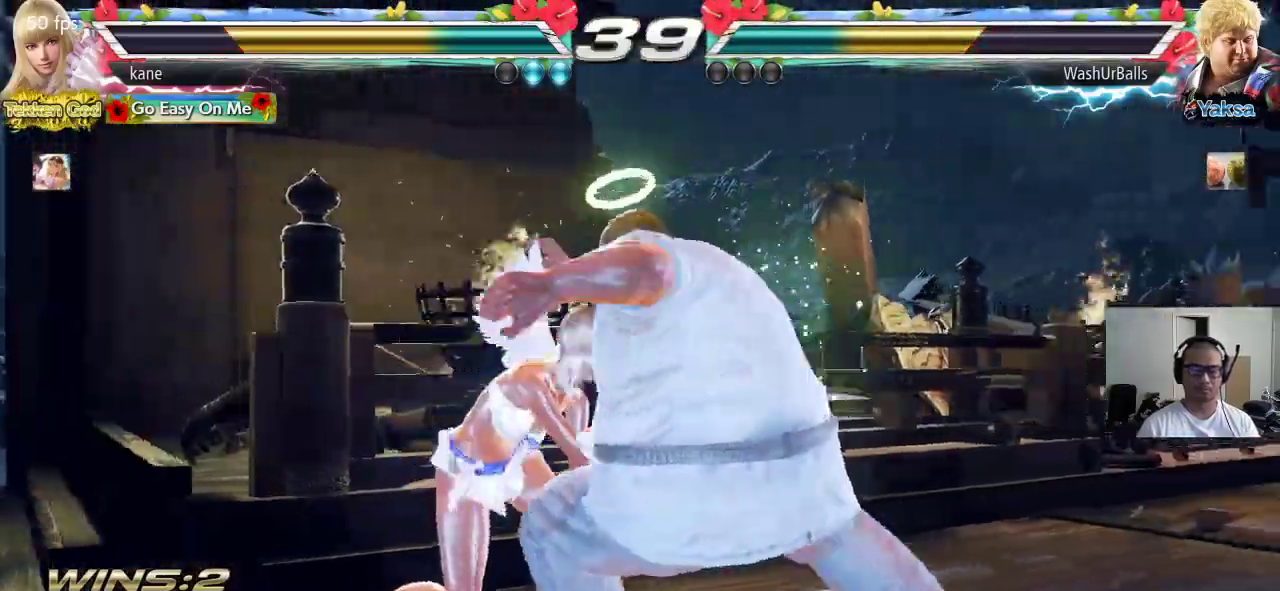
{"buttons": [], "left_stick": "left", "events": [[200, "SQUARE", "down"], [233, "left_stick", "center"], [267, "SQUARE", "up"], [417, "left_stick", "left"]]}
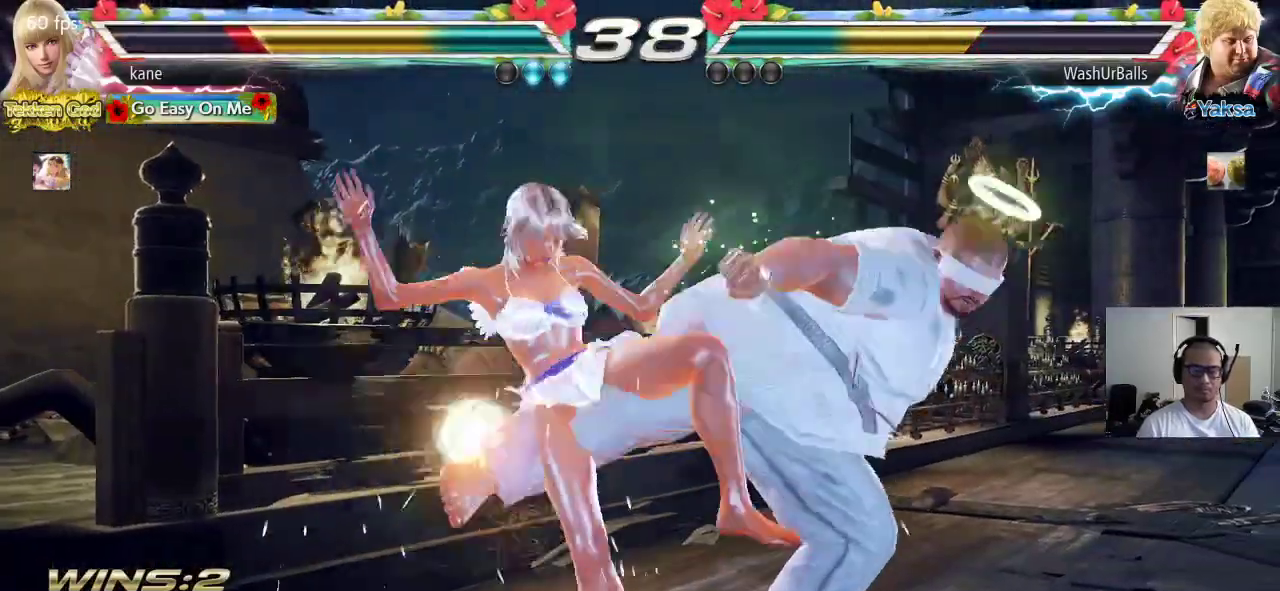
{"buttons": [], "left_stick": "center", "events": [[417, "left_stick", "center"]]}
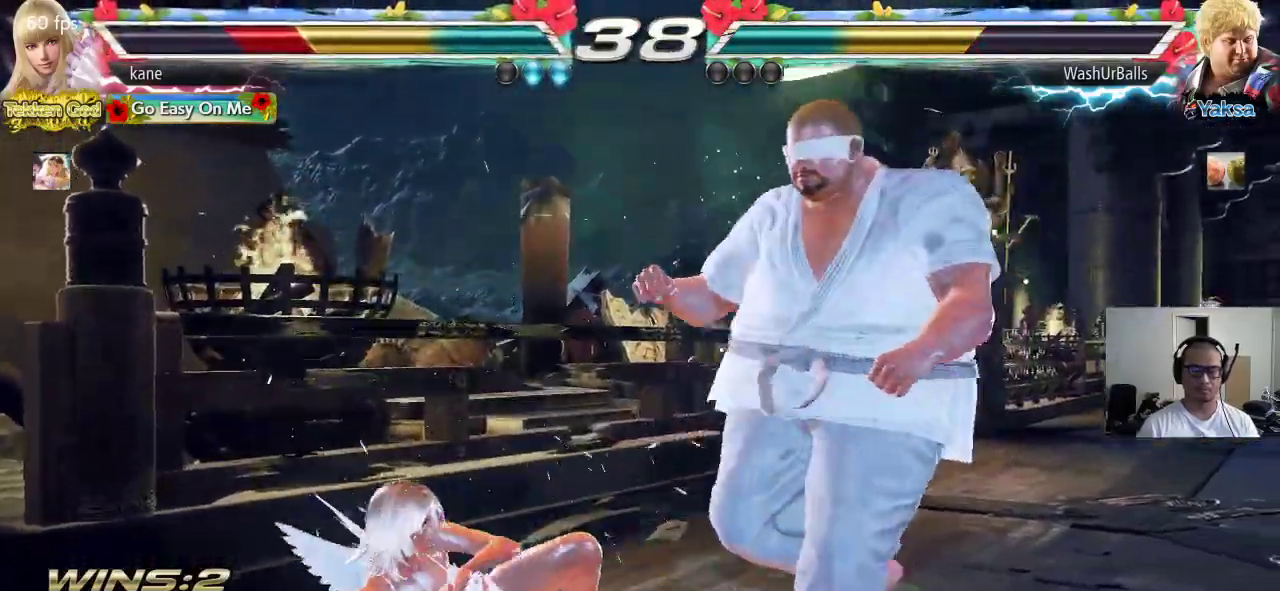
{"buttons": [], "left_stick": "left", "events": [[250, "left_stick", "left"], [317, "left_stick", "center"], [367, "left_stick", "left"], [450, "left_stick", "center"], [500, "left_stick", "left"]]}
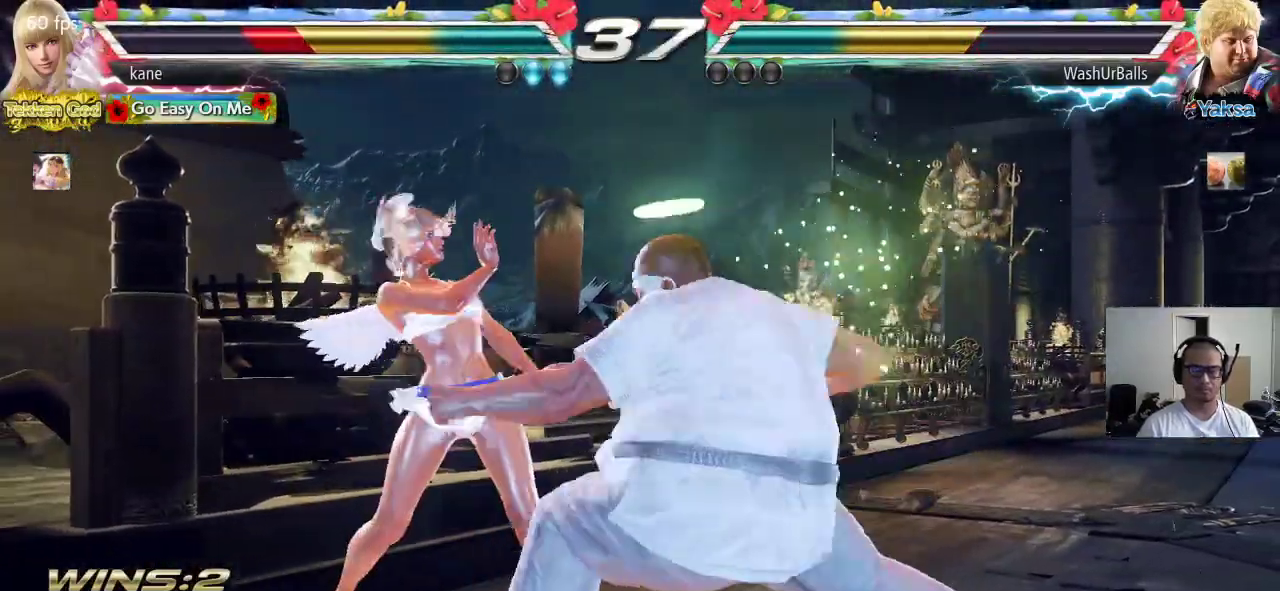
{"buttons": [], "left_stick": "left", "events": []}
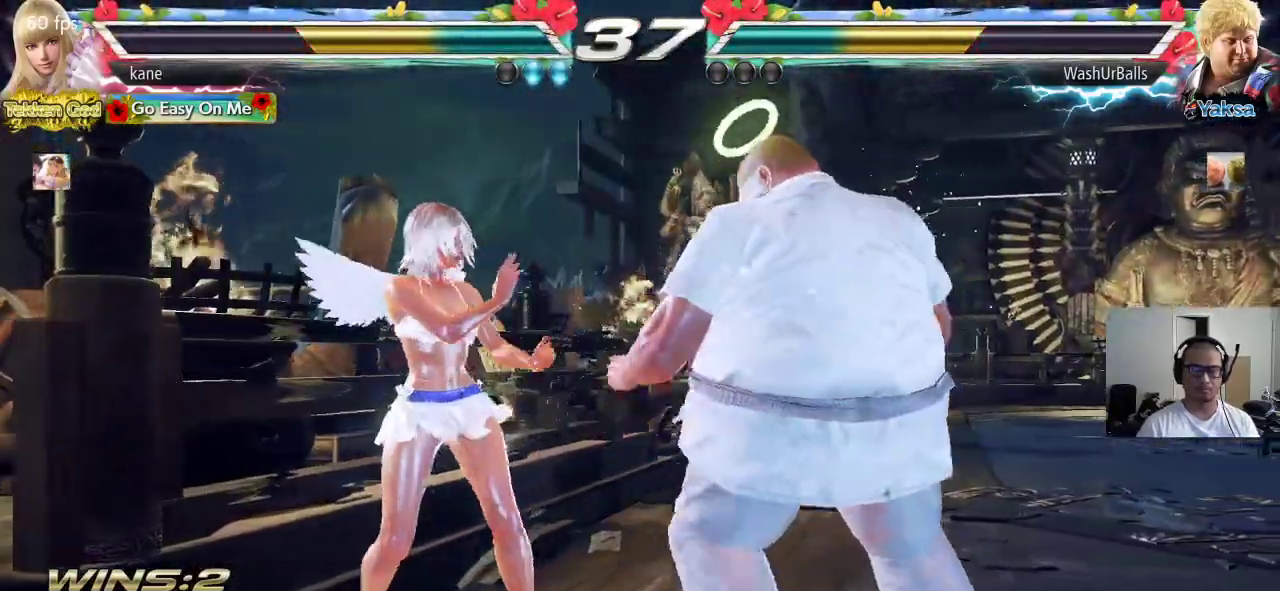
{"buttons": [], "left_stick": "left", "events": []}
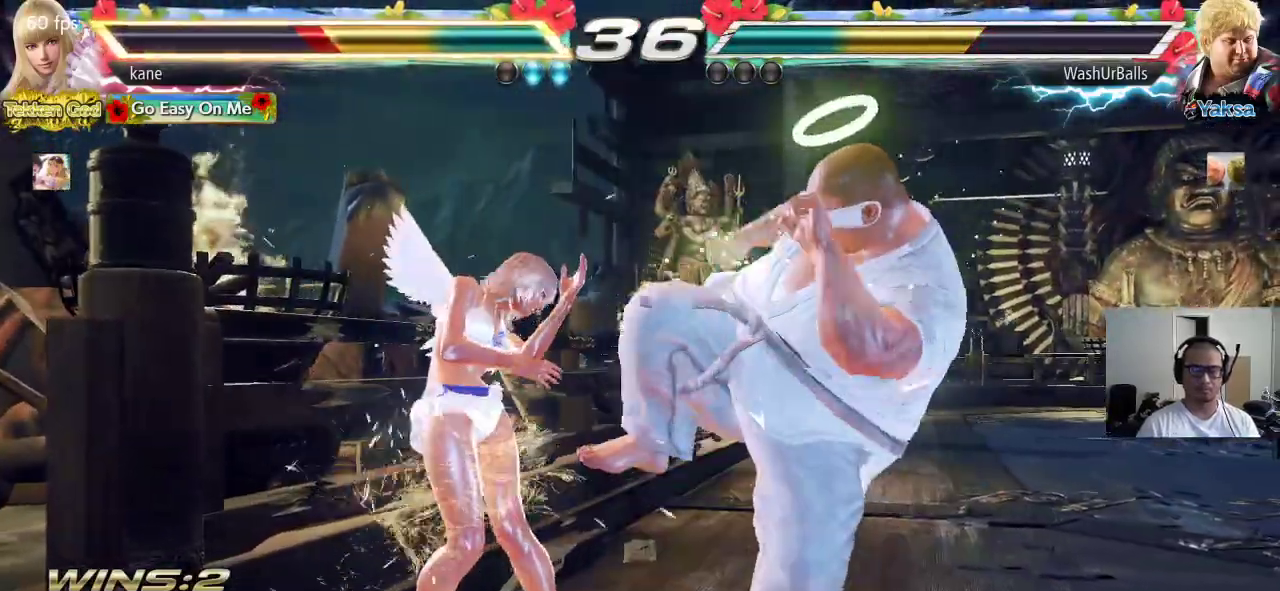
{"buttons": [], "left_stick": "left", "events": [[233, "left_stick", "center"], [300, "left_stick", "left"], [383, "left_stick", "center"], [433, "left_stick", "left"]]}
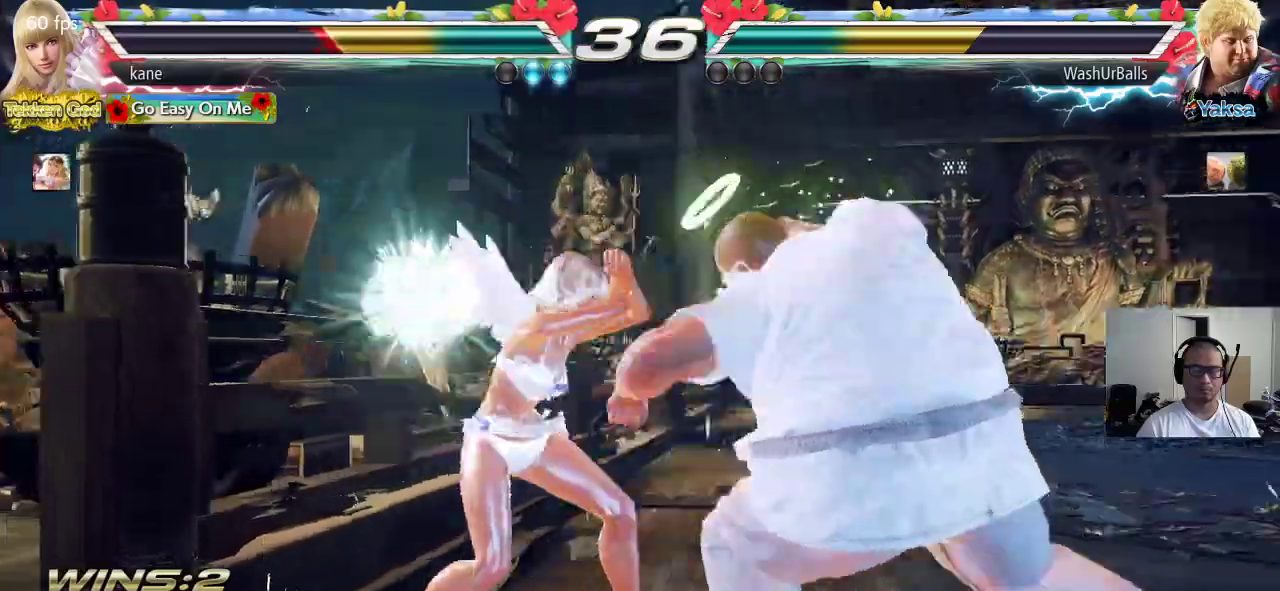
{"buttons": [], "left_stick": "center", "events": [[500, "left_stick", "center"]]}
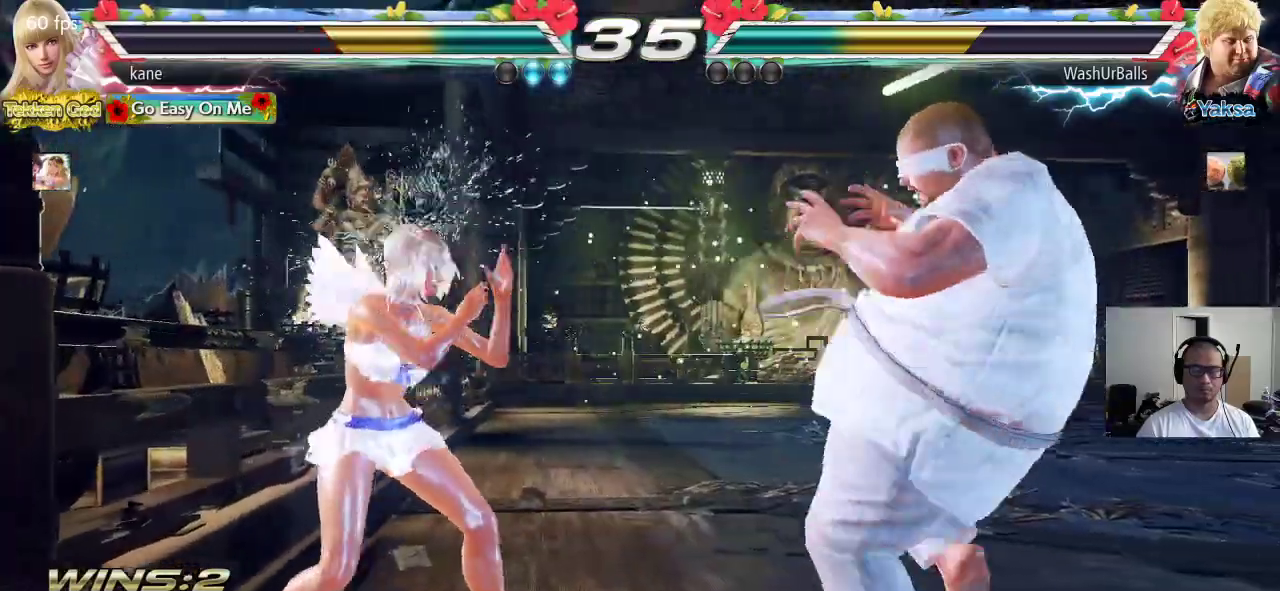
{"buttons": [], "left_stick": "up", "events": [[117, "left_stick", "up"], [200, "left_stick", "center"], [367, "left_stick", "up"]]}
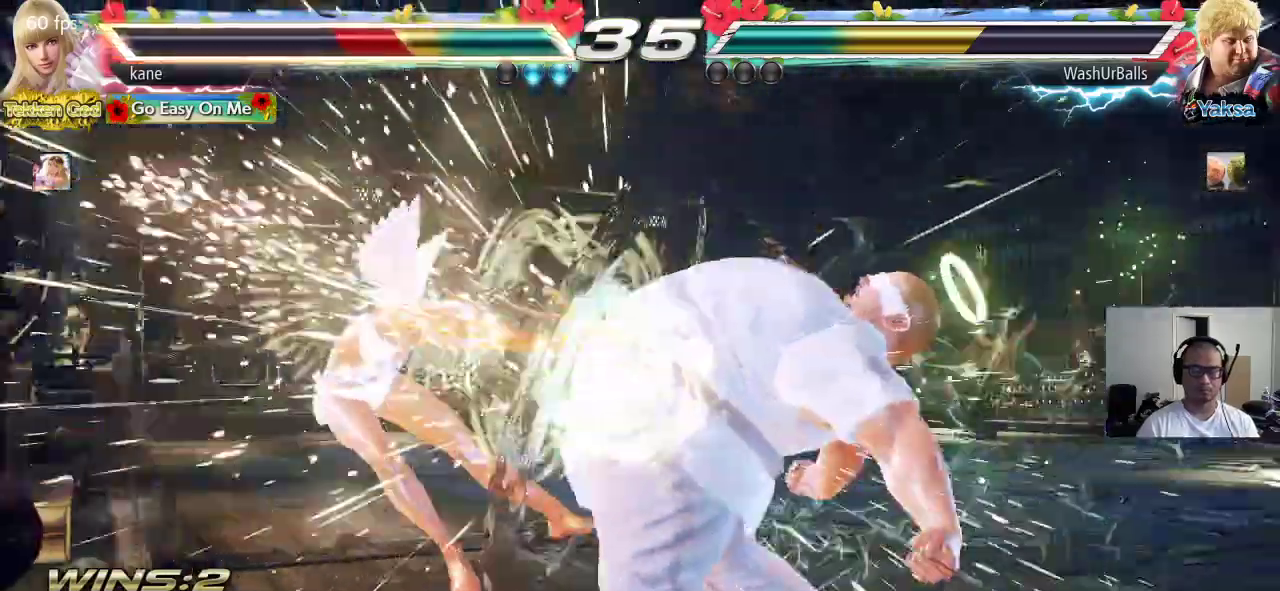
{"buttons": [], "left_stick": "center", "events": [[50, "left_stick", "center"]]}
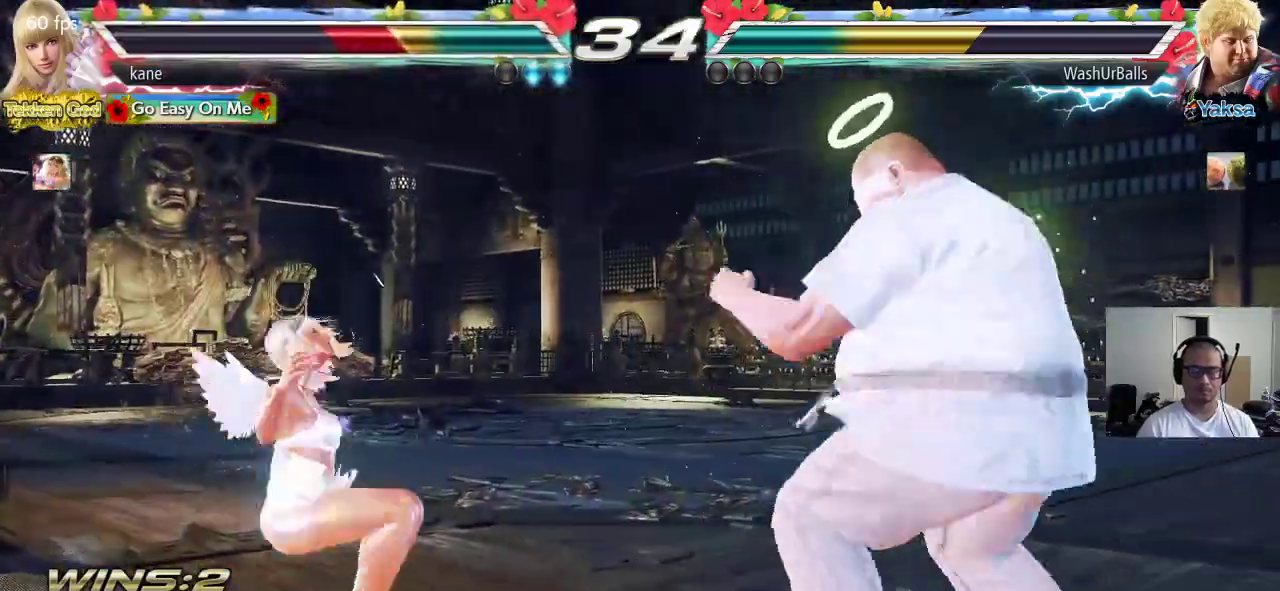
{"buttons": [], "left_stick": "center", "events": [[17, "SQUARE", "down"], [83, "TRIANGLE", "down"], [100, "SQUARE", "up"], [150, "TRIANGLE", "up"], [167, "SQUARE", "down"], [217, "TRIANGLE", "down"], [267, "SQUARE", "up"], [317, "TRIANGLE", "up"]]}
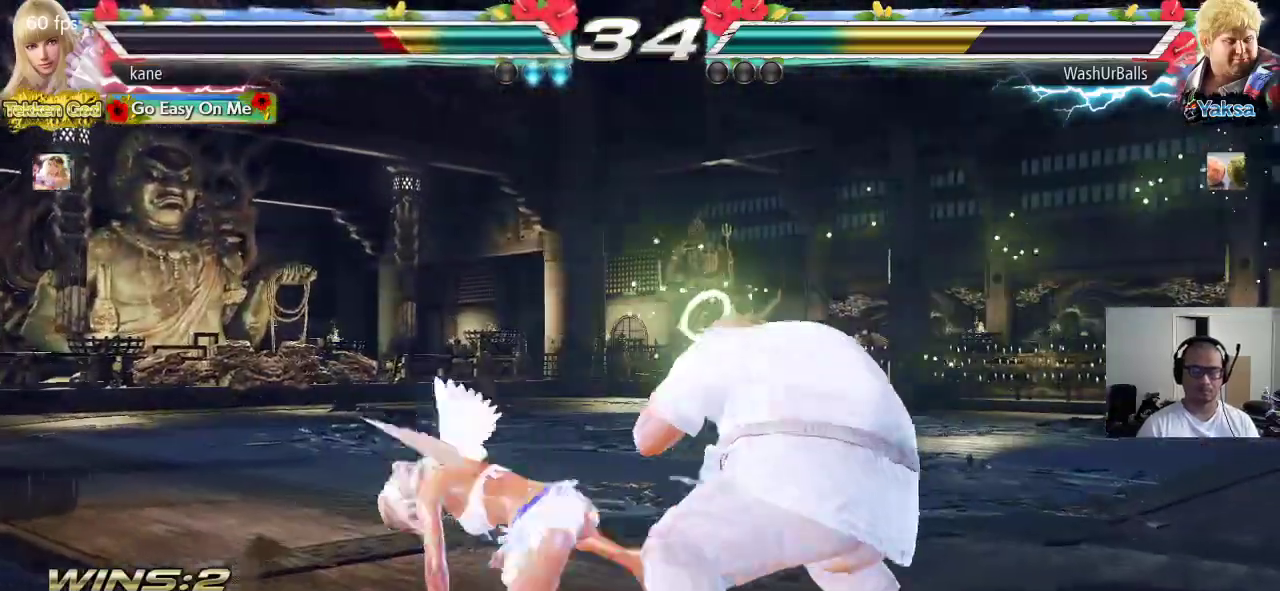
{"buttons": [], "left_stick": "left", "events": [[33, "left_stick", "left"], [100, "left_stick", "center"], [150, "left_stick", "left"], [217, "left_stick", "center"], [267, "left_stick", "left"]]}
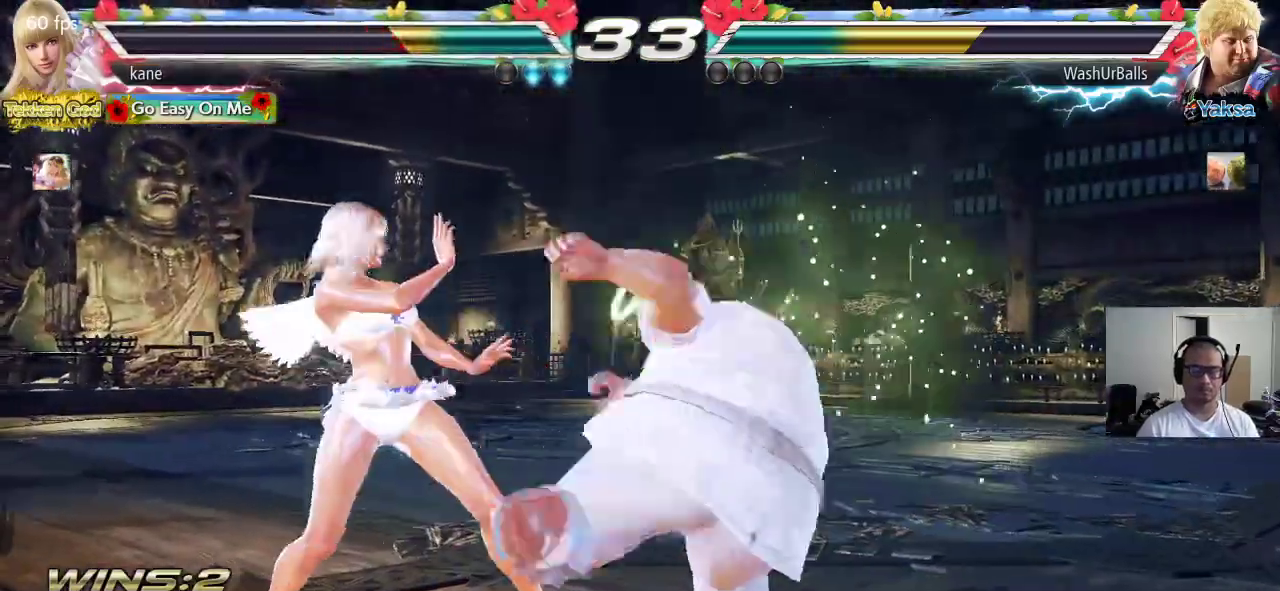
{"buttons": [], "left_stick": "center", "events": [[183, "left_stick", "center"], [383, "left_stick", "up"], [450, "left_stick", "center"]]}
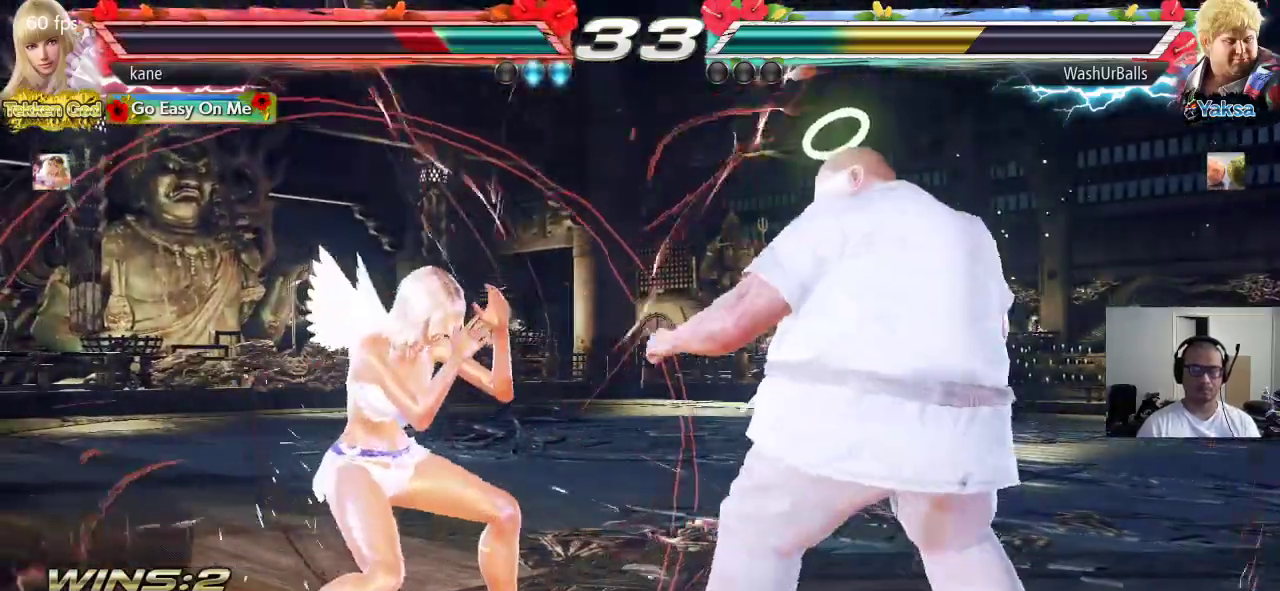
{"buttons": [], "left_stick": "left", "events": [[67, "left_stick", "left"]]}
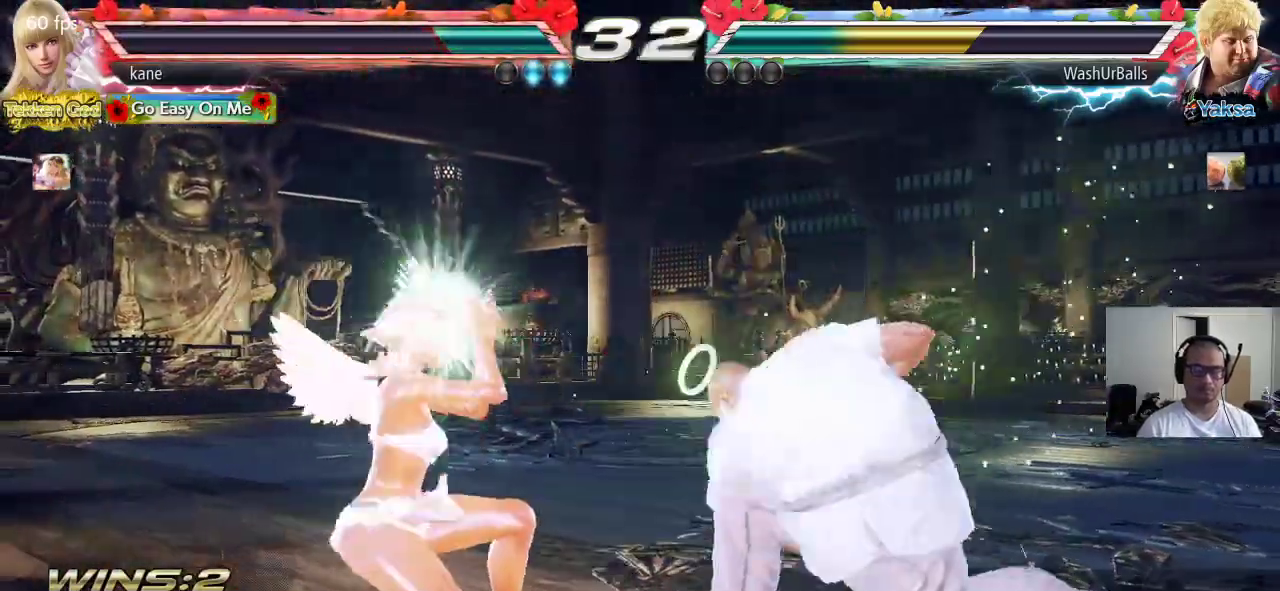
{"buttons": [], "left_stick": "right", "events": [[200, "left_stick", "center"], [300, "left_stick", "right"]]}
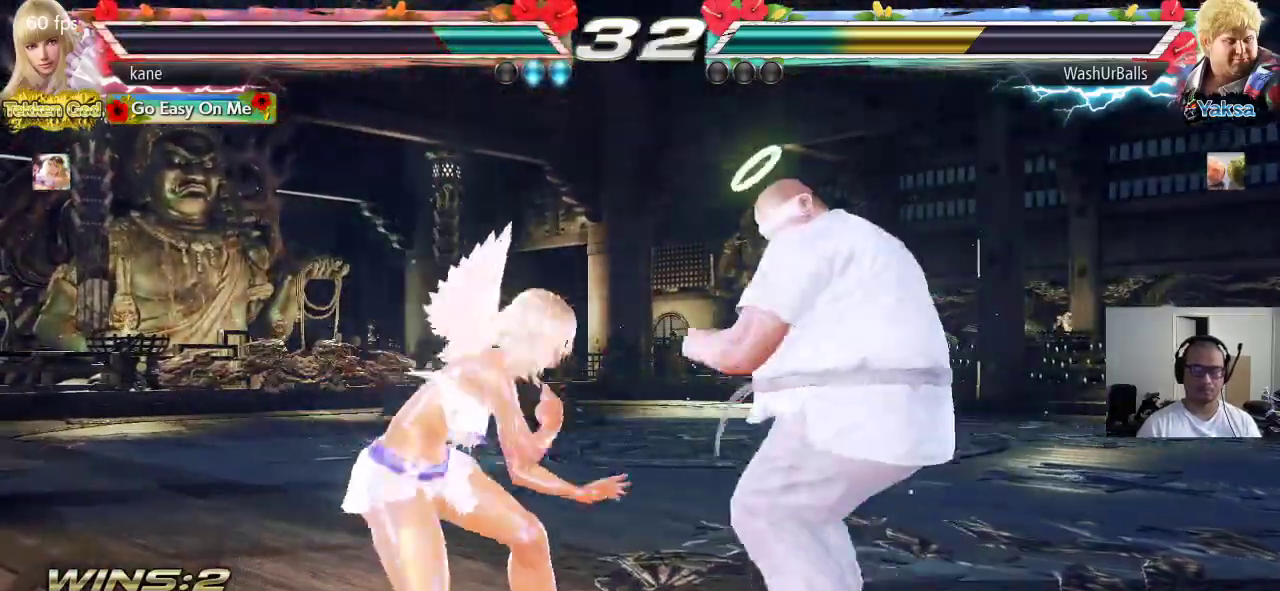
{"buttons": [], "left_stick": "center", "events": [[17, "CROSS", "down"], [333, "CROSS", "up"], [367, "left_stick", "center"]]}
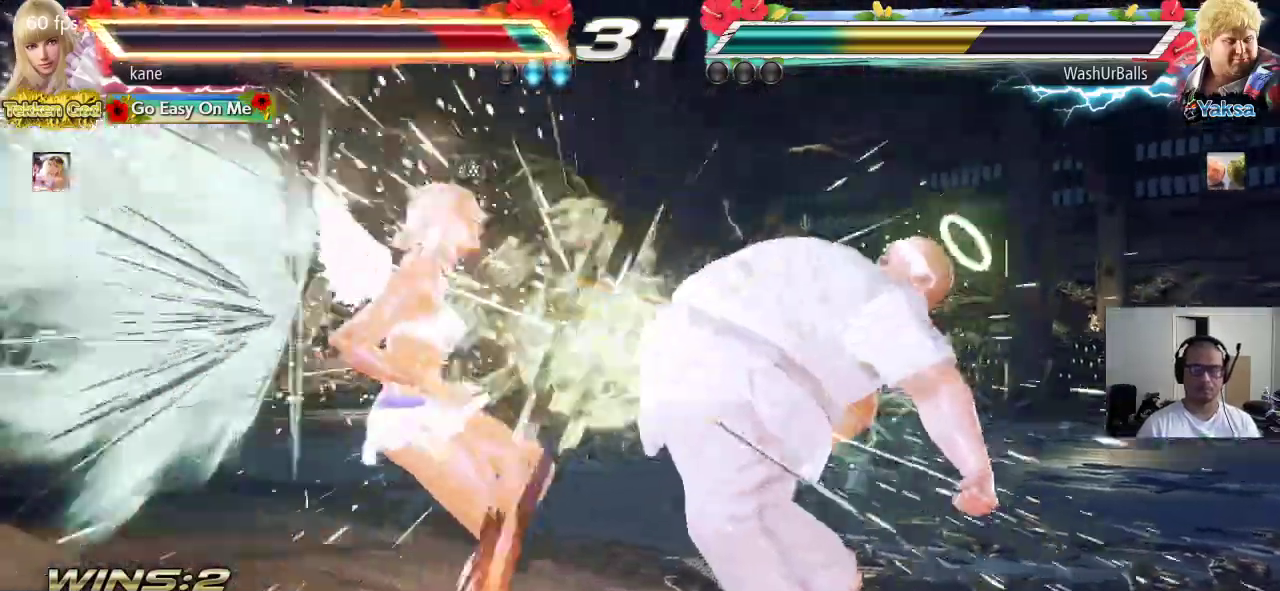
{"buttons": [], "left_stick": "center", "events": []}
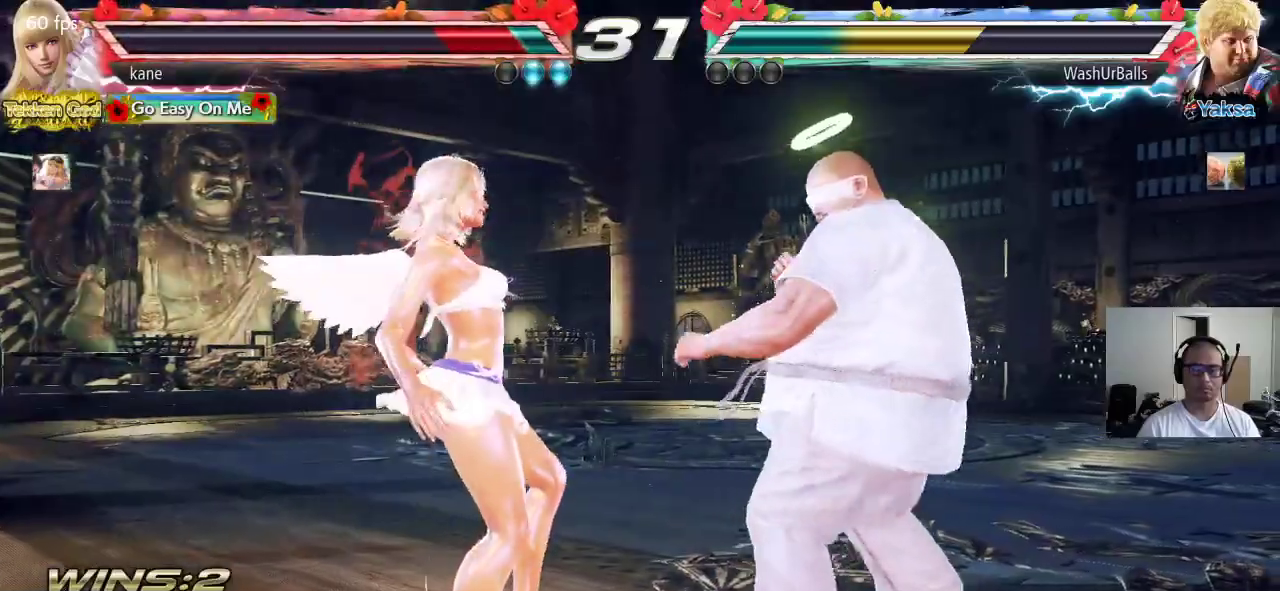
{"buttons": ["SQUARE", "TRIANGLE"], "left_stick": "center", "events": [[417, "SQUARE", "down"], [500, "TRIANGLE", "down"]]}
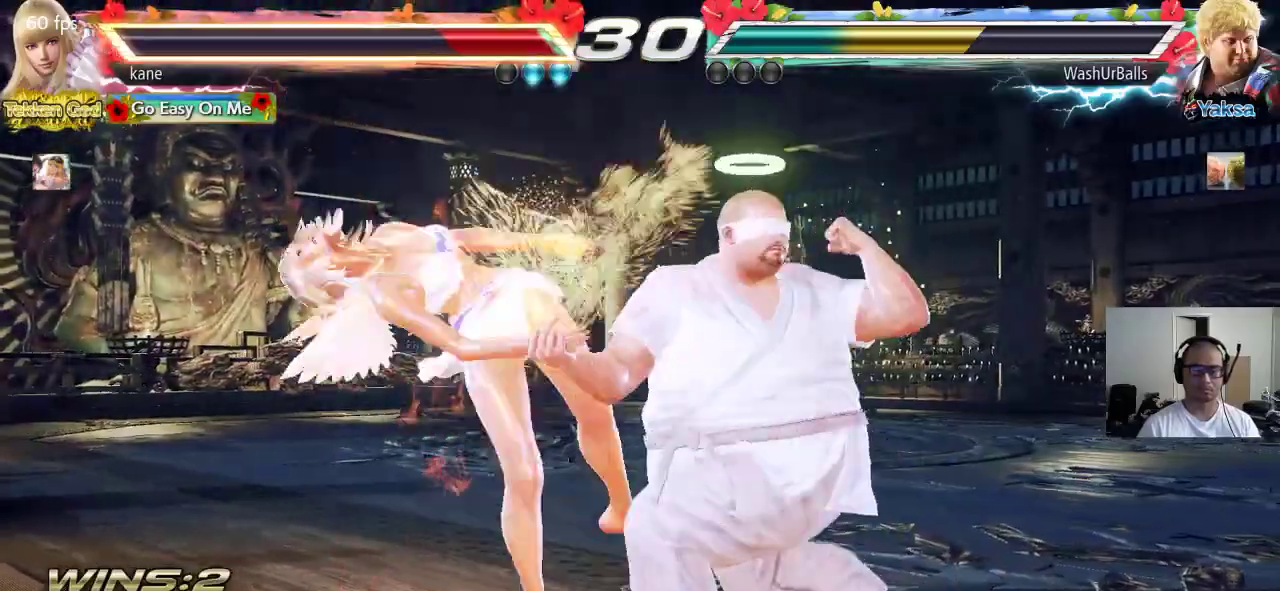
{"buttons": ["SQUARE"], "left_stick": "center", "events": [[33, "SQUARE", "up"], [100, "TRIANGLE", "up"], [467, "SQUARE", "down"]]}
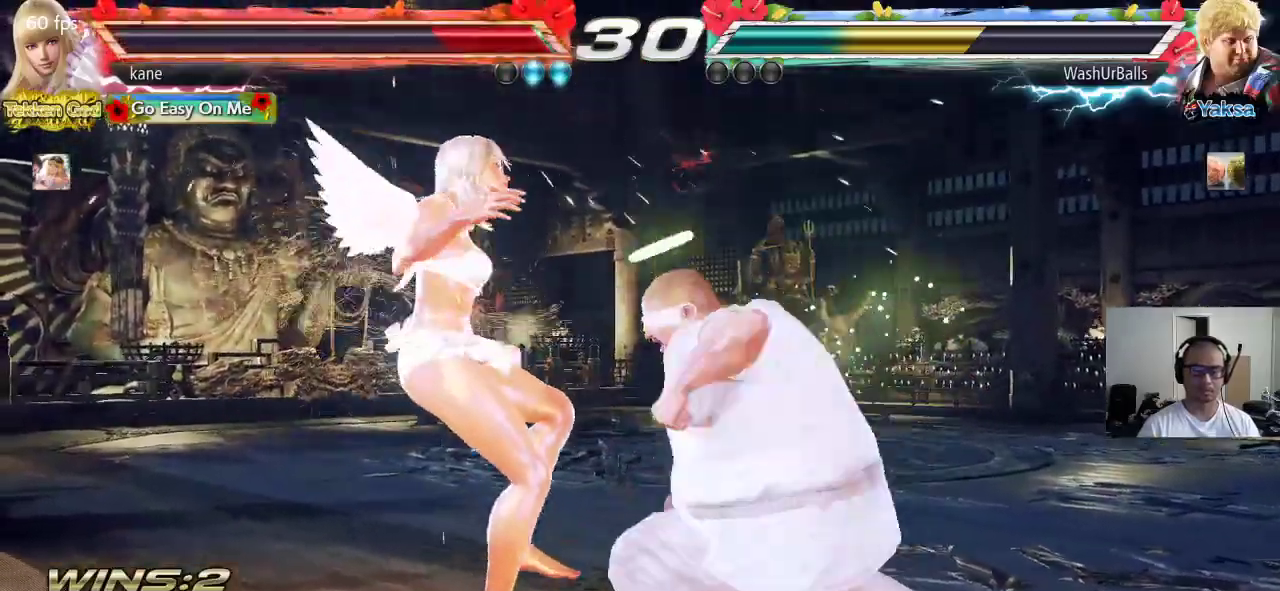
{"buttons": [], "left_stick": "center", "events": [[17, "SQUARE", "up"], [33, "TRIANGLE", "down"], [100, "TRIANGLE", "up"], [150, "SQUARE", "down"], [200, "TRIANGLE", "down"], [217, "SQUARE", "up"], [283, "TRIANGLE", "up"], [333, "SQUARE", "down"], [400, "TRIANGLE", "down"], [417, "SQUARE", "up"], [467, "TRIANGLE", "up"]]}
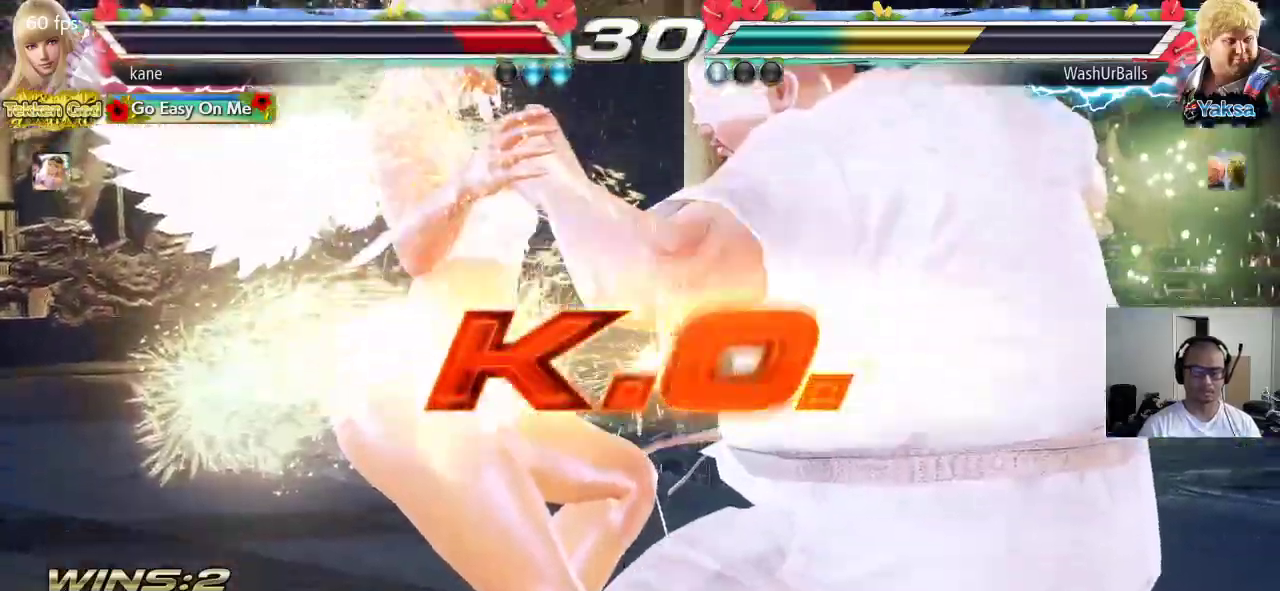
{"buttons": [], "left_stick": "center", "events": [[17, "SQUARE", "down"], [83, "TRIANGLE", "down"], [117, "SQUARE", "up"], [133, "TRIANGLE", "up"], [283, "CROSS", "down"], [317, "CIRCLE", "down"], [333, "CROSS", "up"], [383, "CIRCLE", "up"]]}
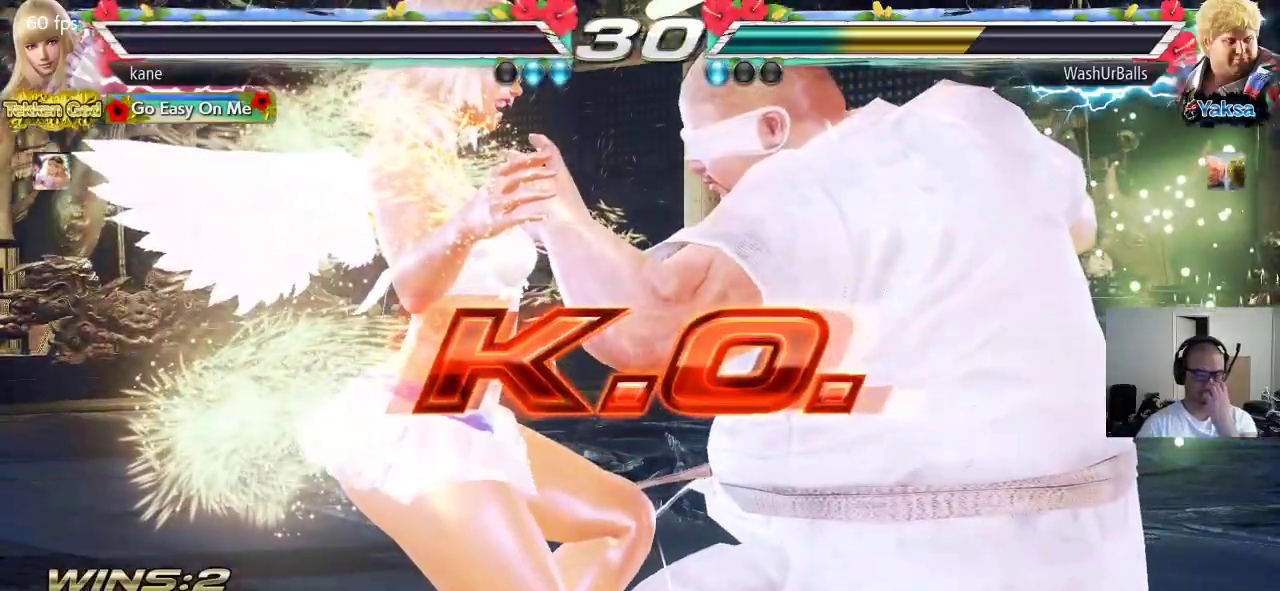
{"buttons": [], "left_stick": "center", "events": []}
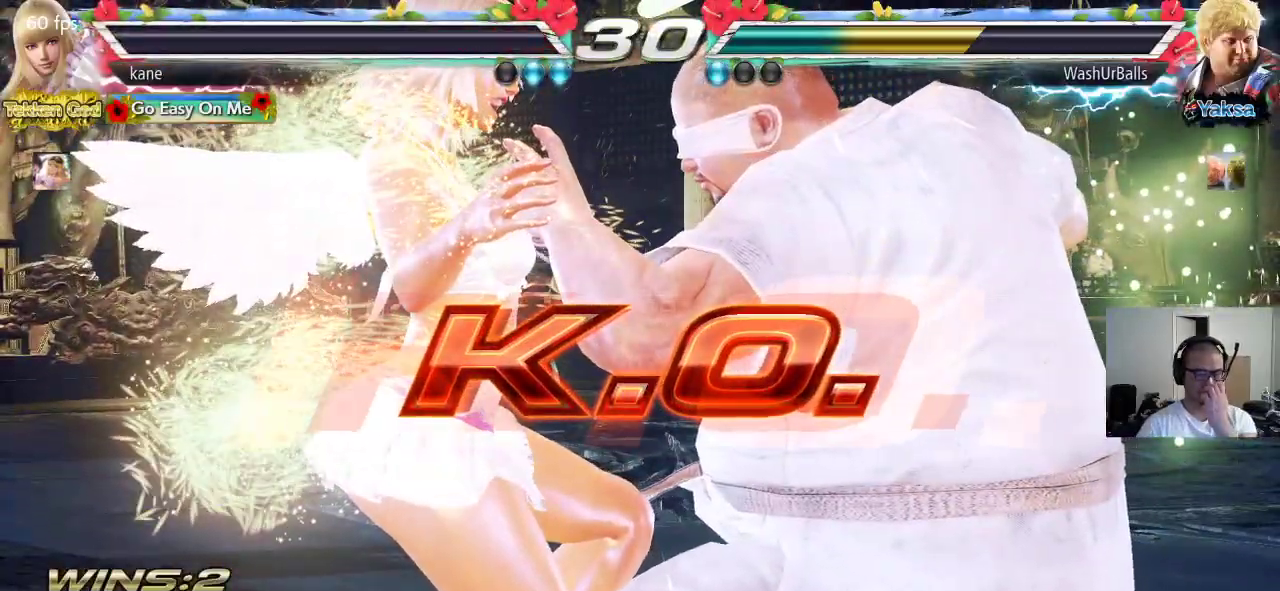
{"buttons": [], "left_stick": "center", "events": []}
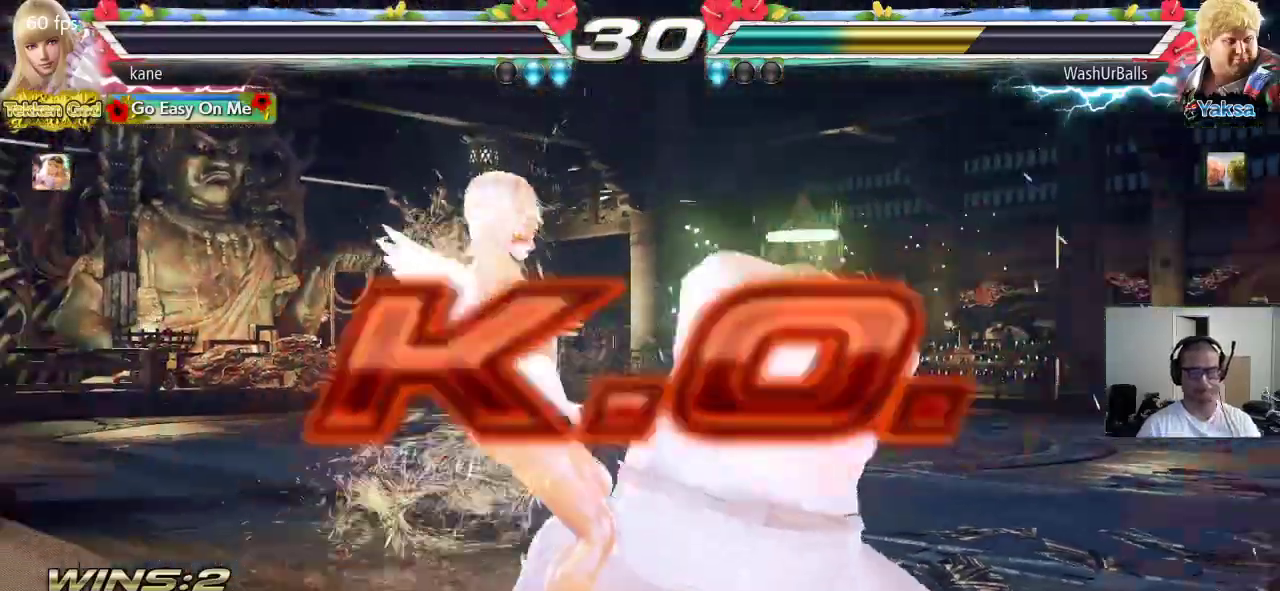
{"buttons": [], "left_stick": "center", "events": []}
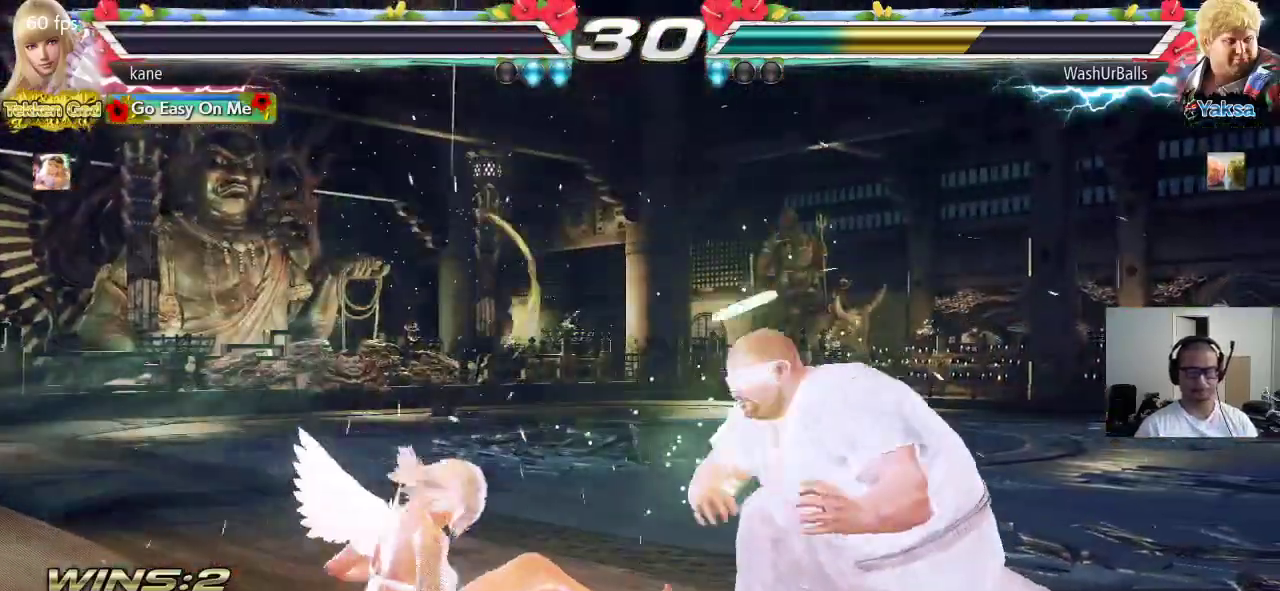
{"buttons": [], "left_stick": "center", "events": []}
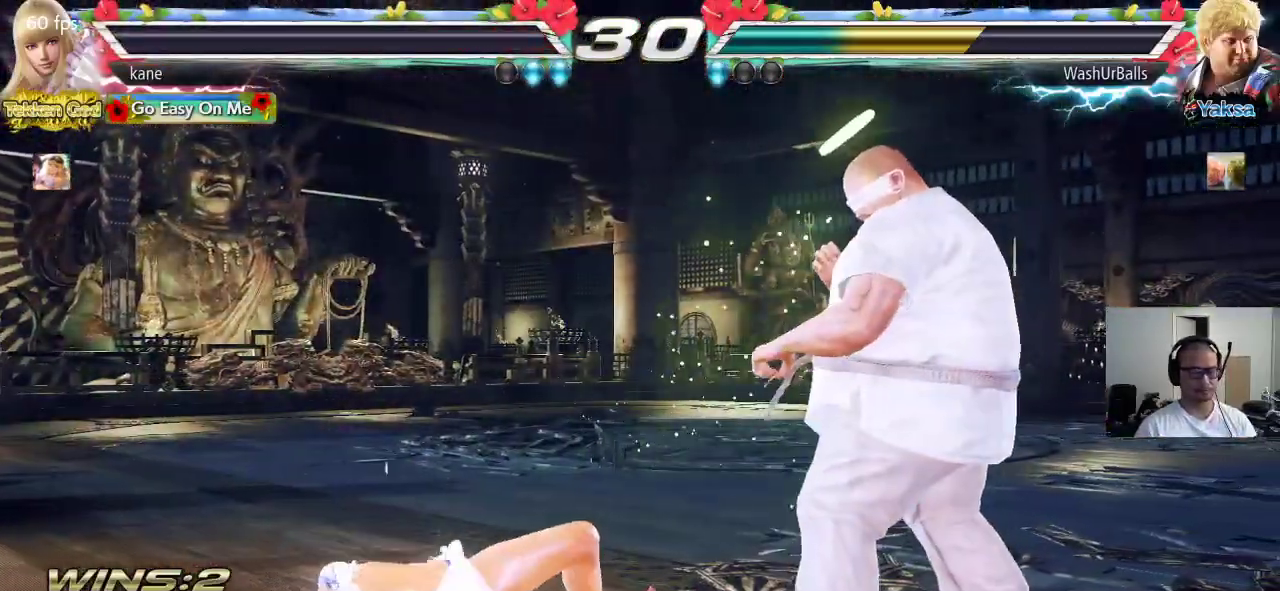
{"buttons": [], "left_stick": "down", "events": [[300, "left_stick", "right"], [417, "left_stick", "down"]]}
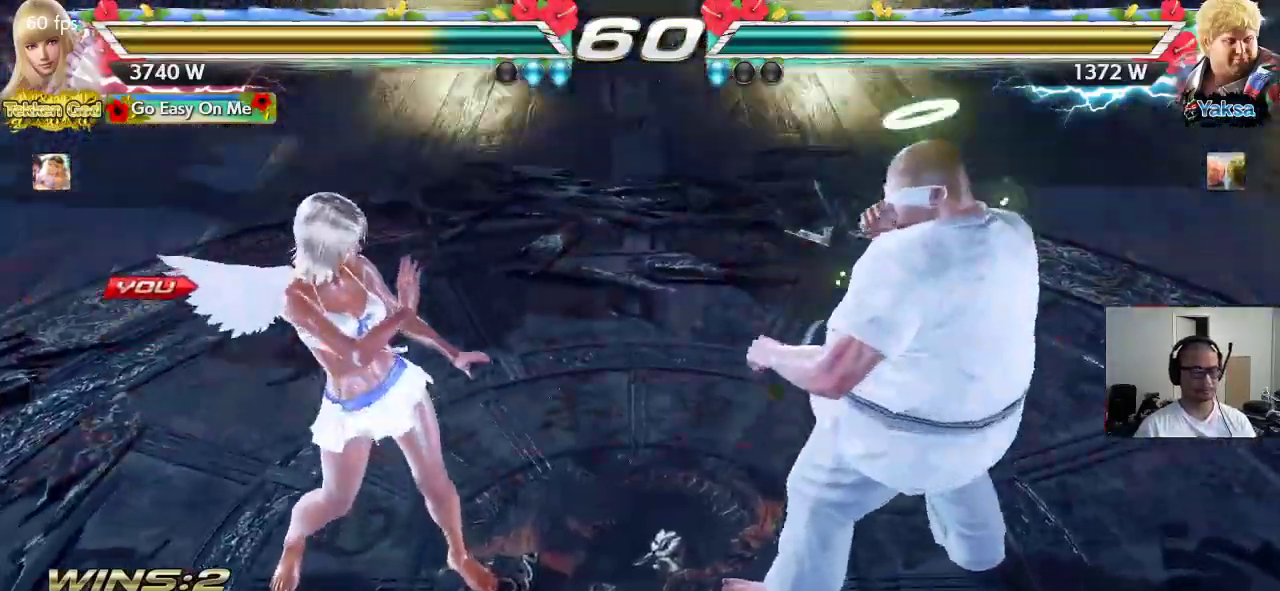
{"buttons": ["CROSS", "SQUARE"], "left_stick": "up-left", "events": [[17, "left_stick", "left"], [83, "left_stick", "up"], [133, "left_stick", "up-right"], [300, "left_stick", "down-right"], [333, "CROSS", "down"], [350, "SQUARE", "down"], [367, "TRIANGLE", "down"], [383, "left_stick", "down-left"], [417, "CROSS", "up"], [417, "TRIANGLE", "up"], [500, "CROSS", "down"], [500, "left_stick", "up-left"]]}
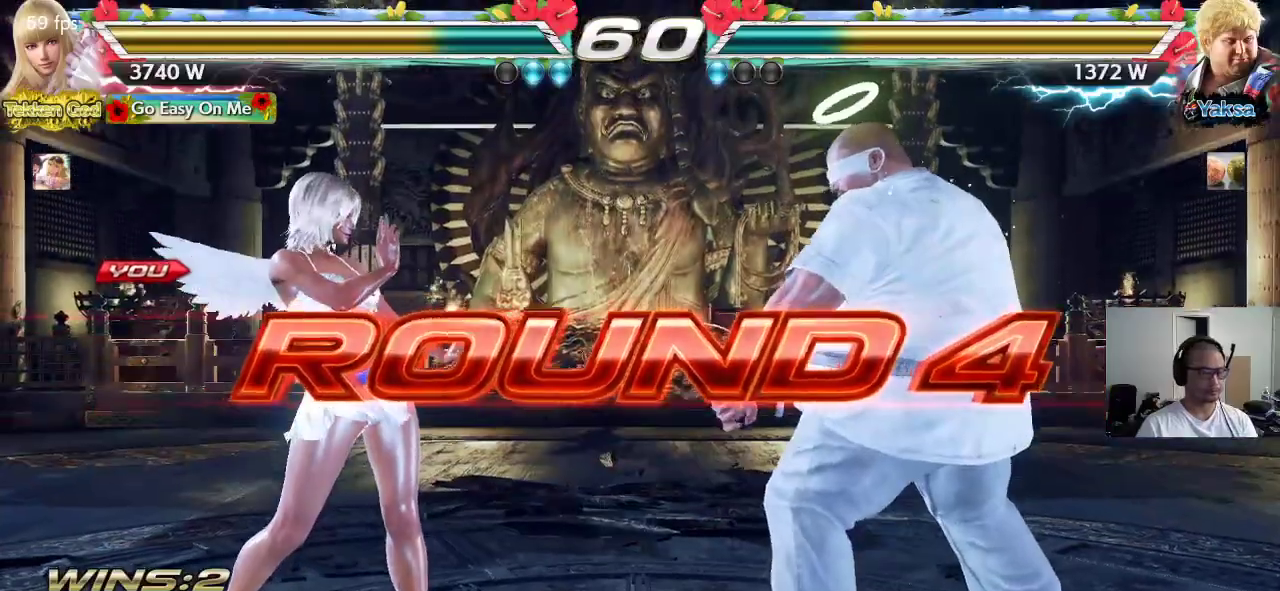
{"buttons": ["CROSS", "TRIANGLE"], "left_stick": "center", "events": [[67, "TRIANGLE", "down"], [67, "left_stick", "up-right"], [83, "CROSS", "up"], [83, "SQUARE", "up"], [150, "TRIANGLE", "up"], [167, "CROSS", "down"], [217, "TRIANGLE", "down"], [233, "CROSS", "up"], [250, "left_stick", "down"], [317, "CROSS", "down"], [317, "TRIANGLE", "up"], [317, "left_stick", "center"], [383, "TRIANGLE", "down"], [400, "CROSS", "up"], [483, "CROSS", "down"]]}
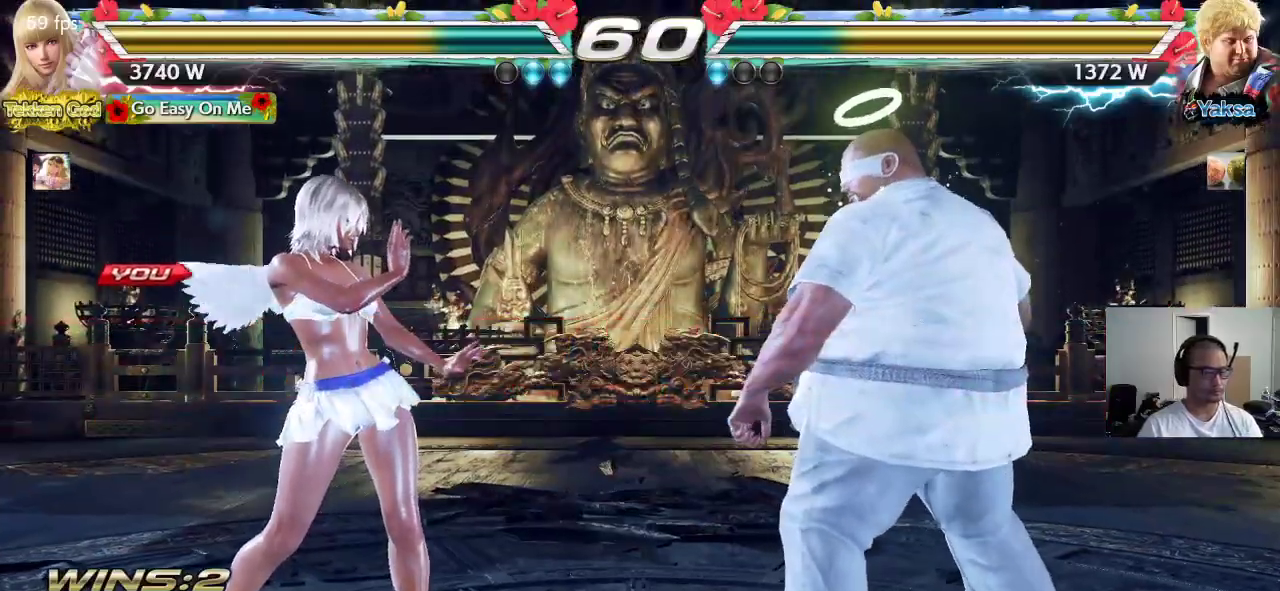
{"buttons": ["CROSS", "SQUARE", "TRIANGLE"], "left_stick": "center", "events": [[67, "CROSS", "up"], [117, "CROSS", "down"], [133, "SQUARE", "down"]]}
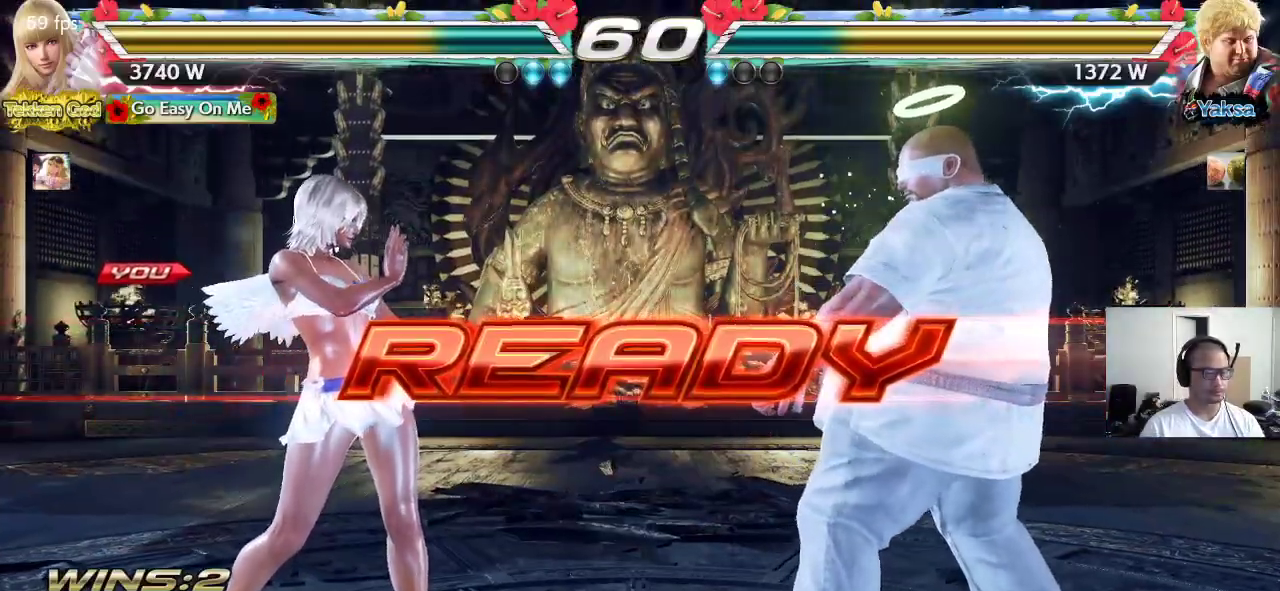
{"buttons": [], "left_stick": "center", "events": [[133, "TRIANGLE", "up"], [367, "CROSS", "up"], [417, "SQUARE", "up"]]}
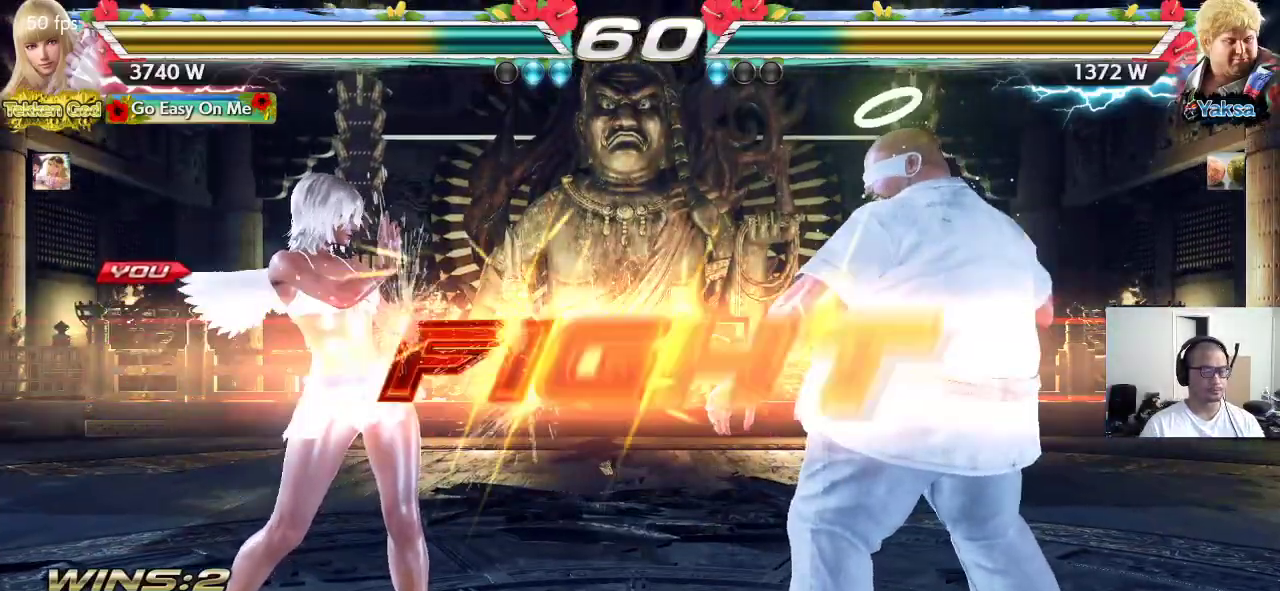
{"buttons": [], "left_stick": "left", "events": [[333, "left_stick", "left"], [400, "left_stick", "center"], [467, "left_stick", "left"]]}